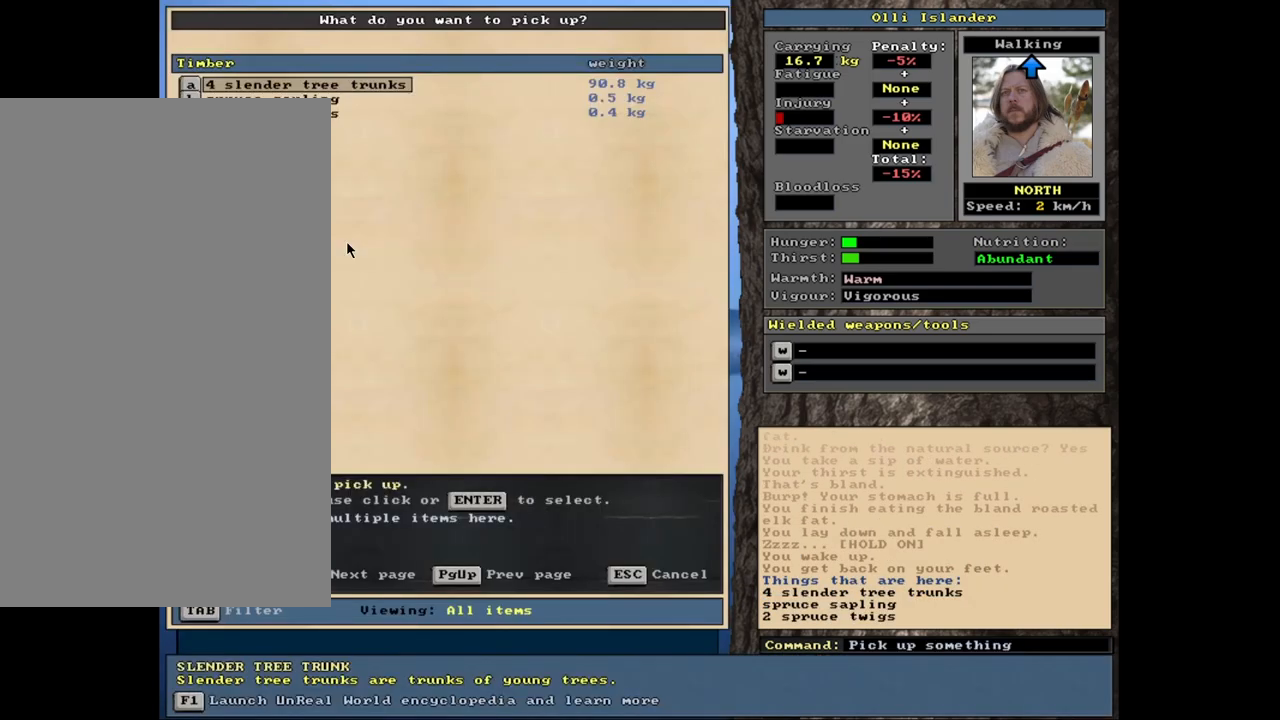
Gameplay with keyboard and mouse; each line is a JSON object with the keys and mouse buttons held at the frame after it. "events" lists presses ("down") and releases ("up") of ".", "/", "0", "1", "2", "3", "4", "5", "6", "8", "9", "a", "alt_l", "alt_r", "b", "backslash", "backspace", "c", "caps_lock", "comma", "ctrl_l", "ctrl_r", "d", "down", "e", "equals", "f", "f1", "f10", "f11", "f12", "f2", "f3", "f4", "f5", "f6", "f8", "f9", "g", "h", "i", "k", "l", "lbracket", "left", "minus", "n", "num0", "num1", "num2", "num3", "num4", "num5", "num6", "num7", "num8", "num9", "o", "p", "q", "quote", "r", "rbracket", "return", "right", "s", "semicolon", "shift_l", "shift_r", "space", "super", "t", "tab", "tilde", "up", "v", "w", "x", "y", "z", "mouse_left", "mouse_wheel", "mouse_right", "mouse_mb4" and "mouse_mb5" between this image and that frame as [ms after this image, input, new state], when the widget could be followed in between. "mouse_left", "mouse_wheel", "mouse_right", "mouse_mb4", "mouse_mb5" = the "left", "wheel", "right", "mb4", "mb5" buttons of the "mouse" list. No other keys are recorded. "wheel" means that the mouse wheel is clicked or scrolled. Mouse movement is not recorded. Not read: 7 escape f7 j m other_keys u.
{"keys": [], "mouse": [], "events": [[183, "return", "down"], [283, "1", "down"], [283, "return", "up"], [383, "1", "up"]]}
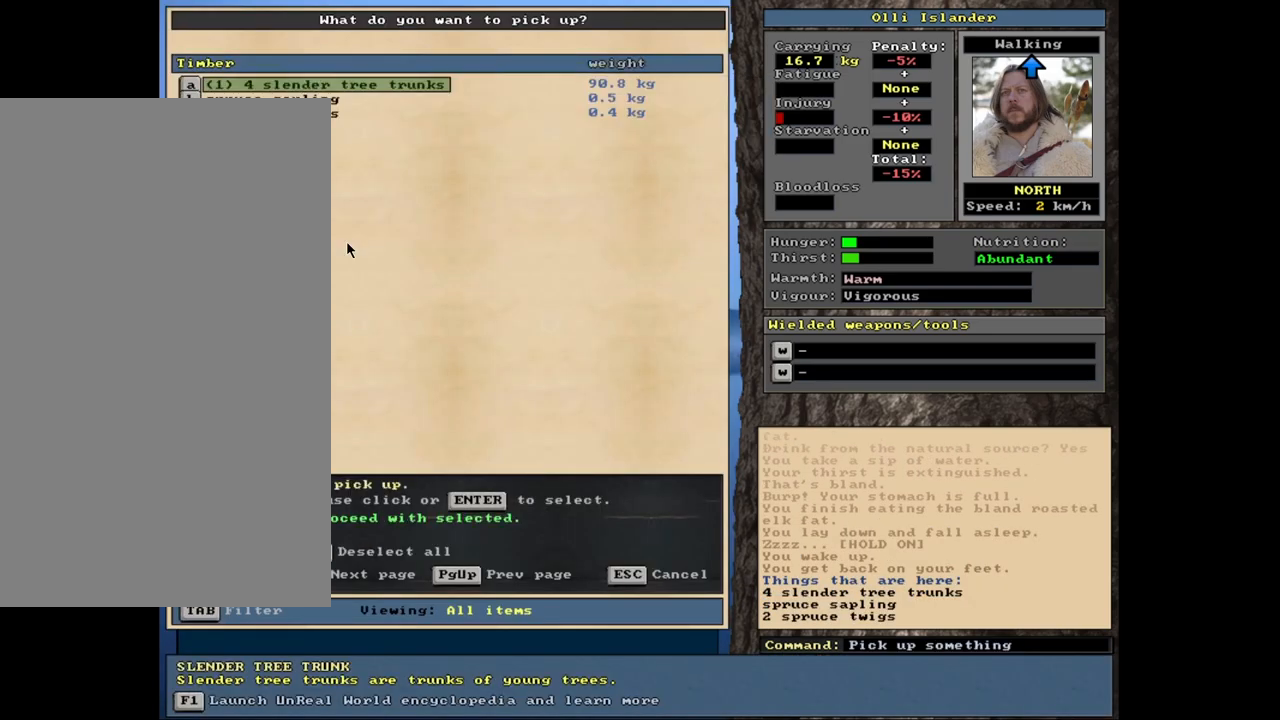
{"keys": [], "mouse": [], "events": [[133, "down", "down"], [217, "down", "up"], [317, "down", "down"], [400, "down", "up"]]}
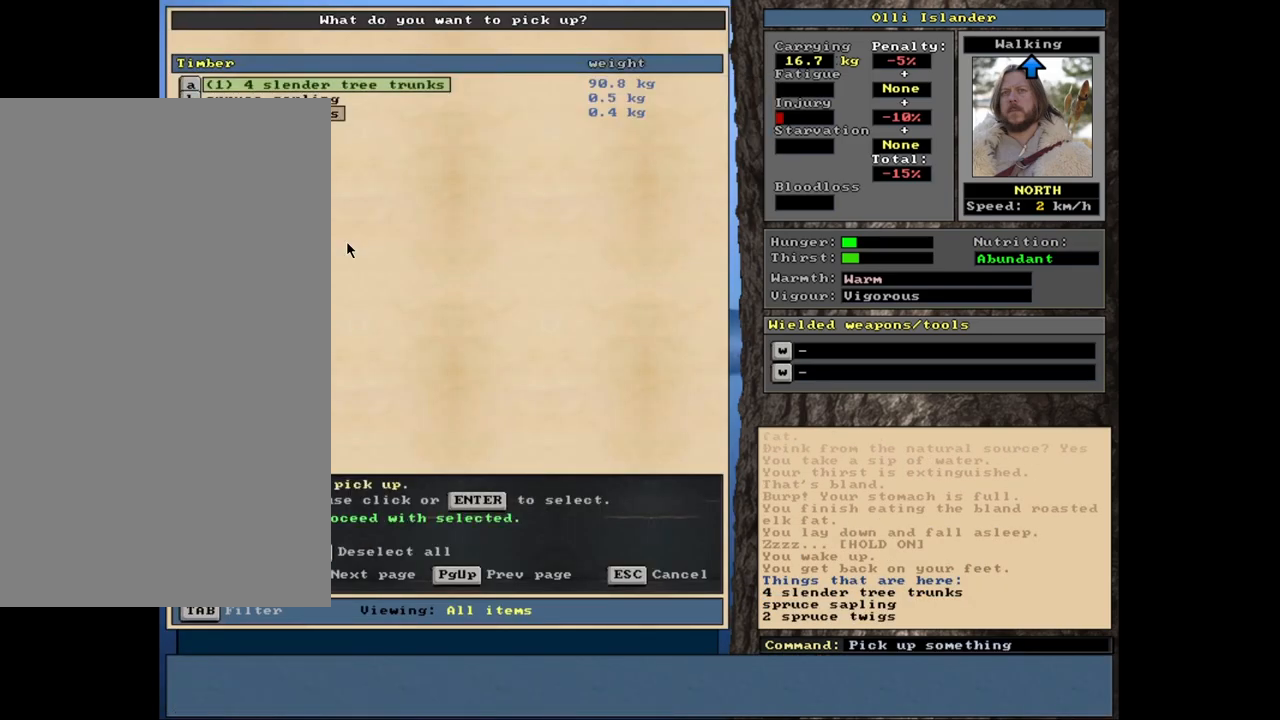
{"keys": [], "mouse": [], "events": []}
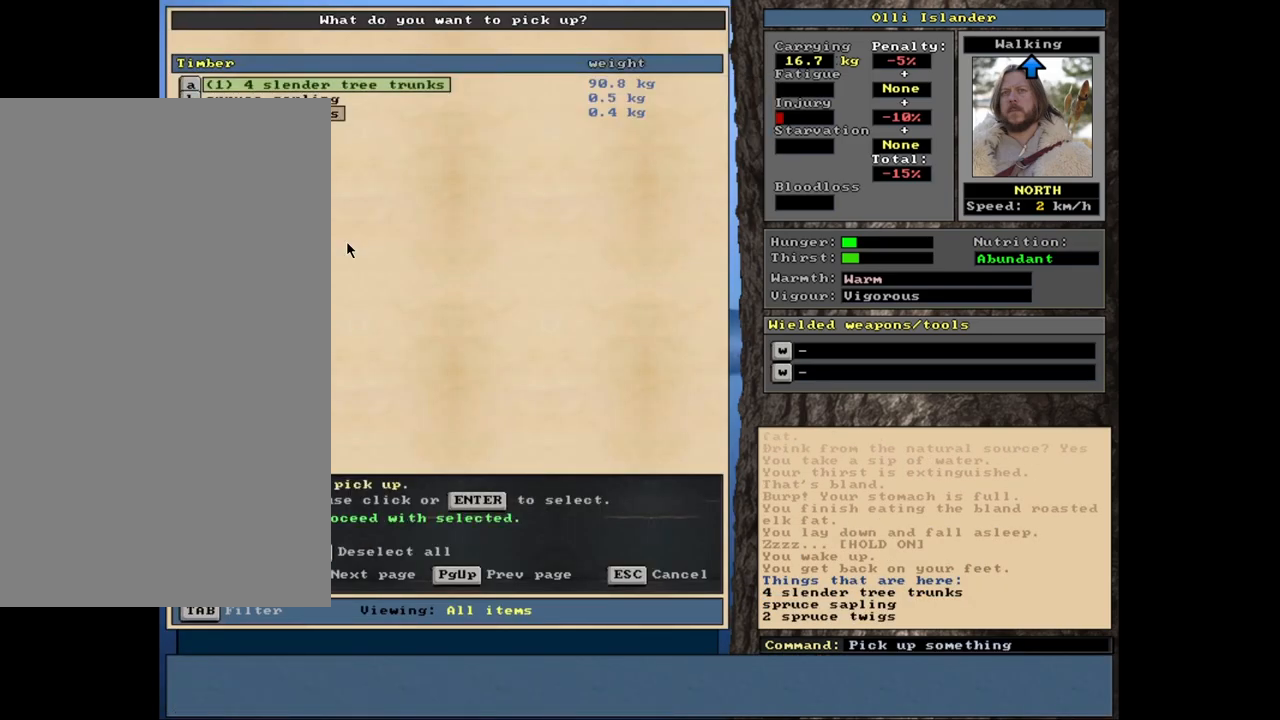
{"keys": [], "mouse": [], "events": []}
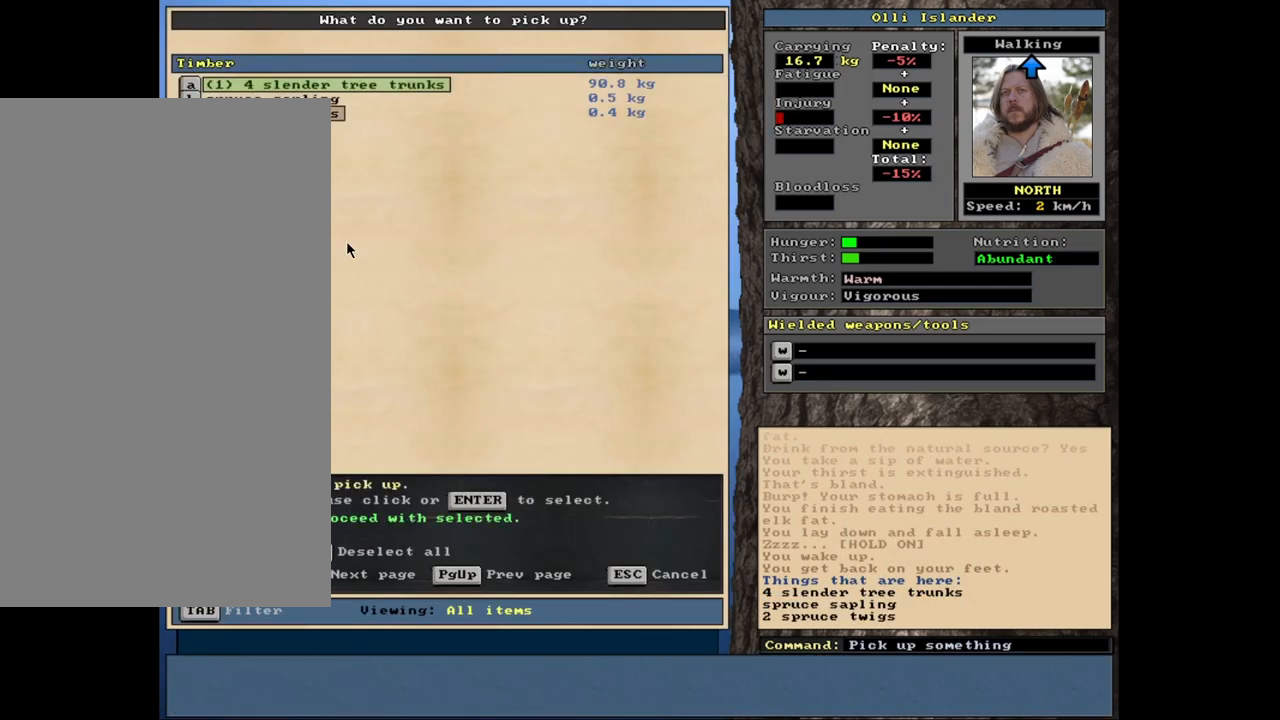
{"keys": [], "mouse": [], "events": []}
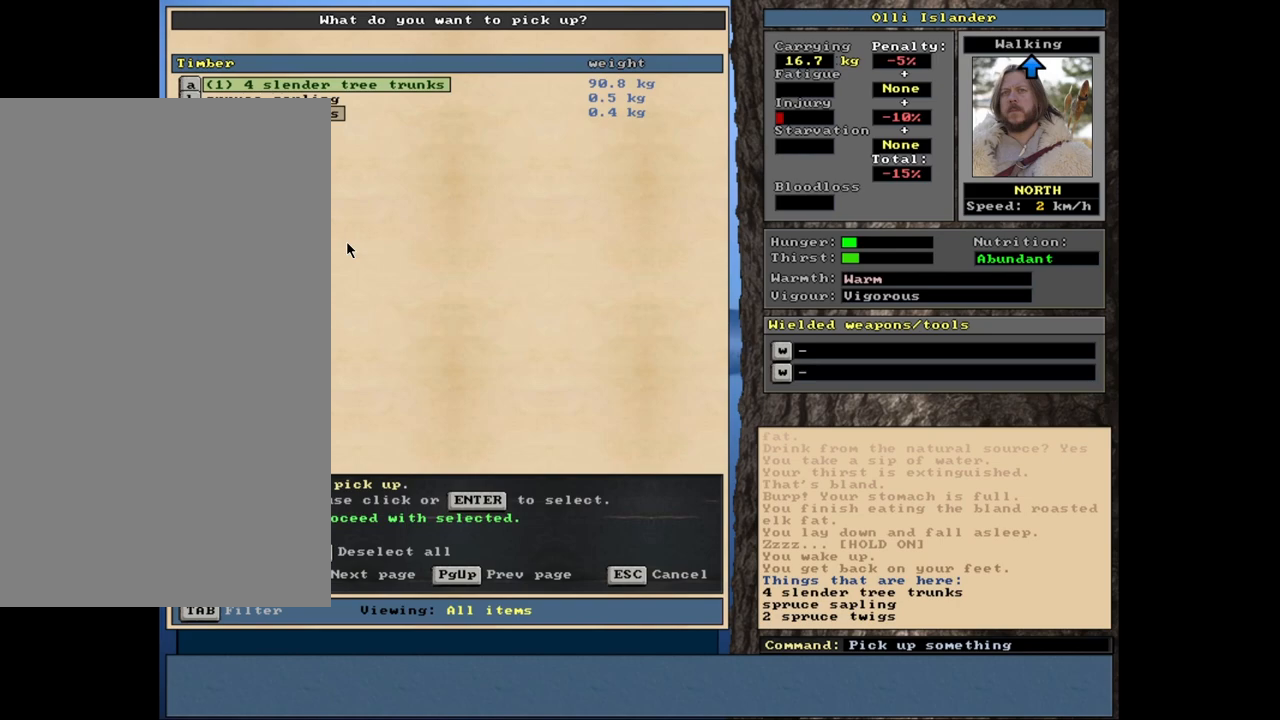
{"keys": [], "mouse": [], "events": []}
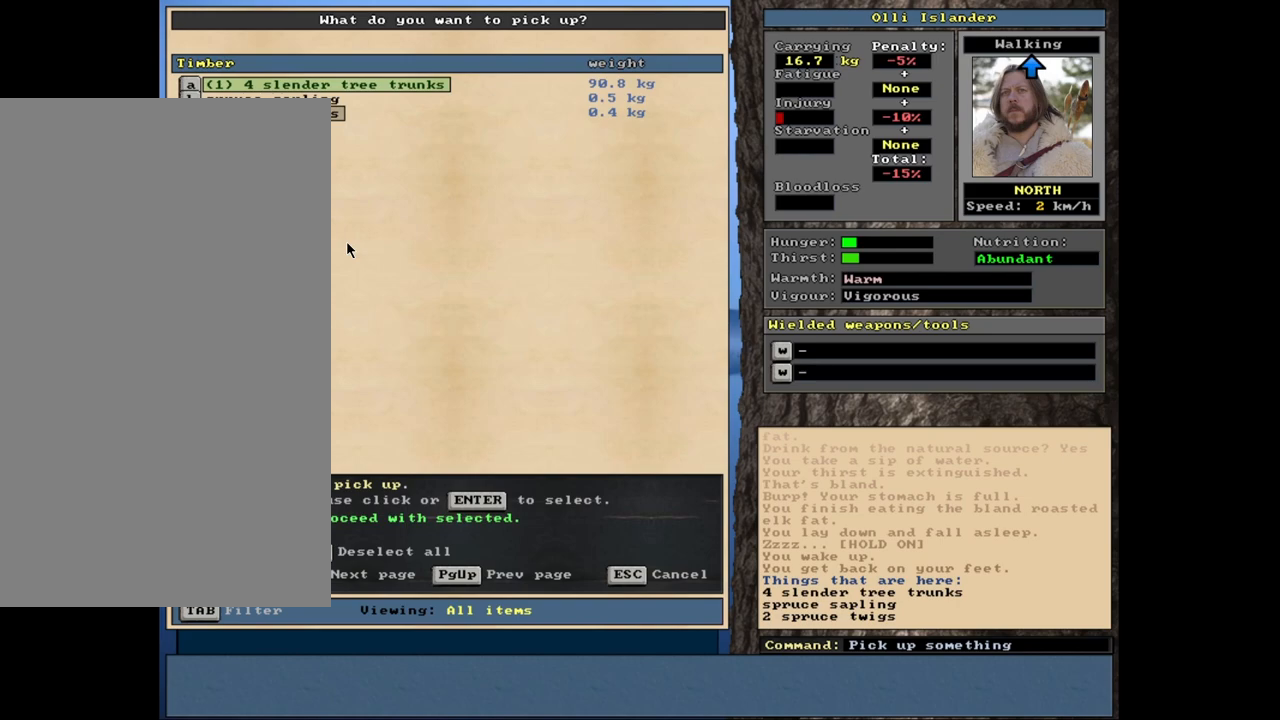
{"keys": [], "mouse": [], "events": []}
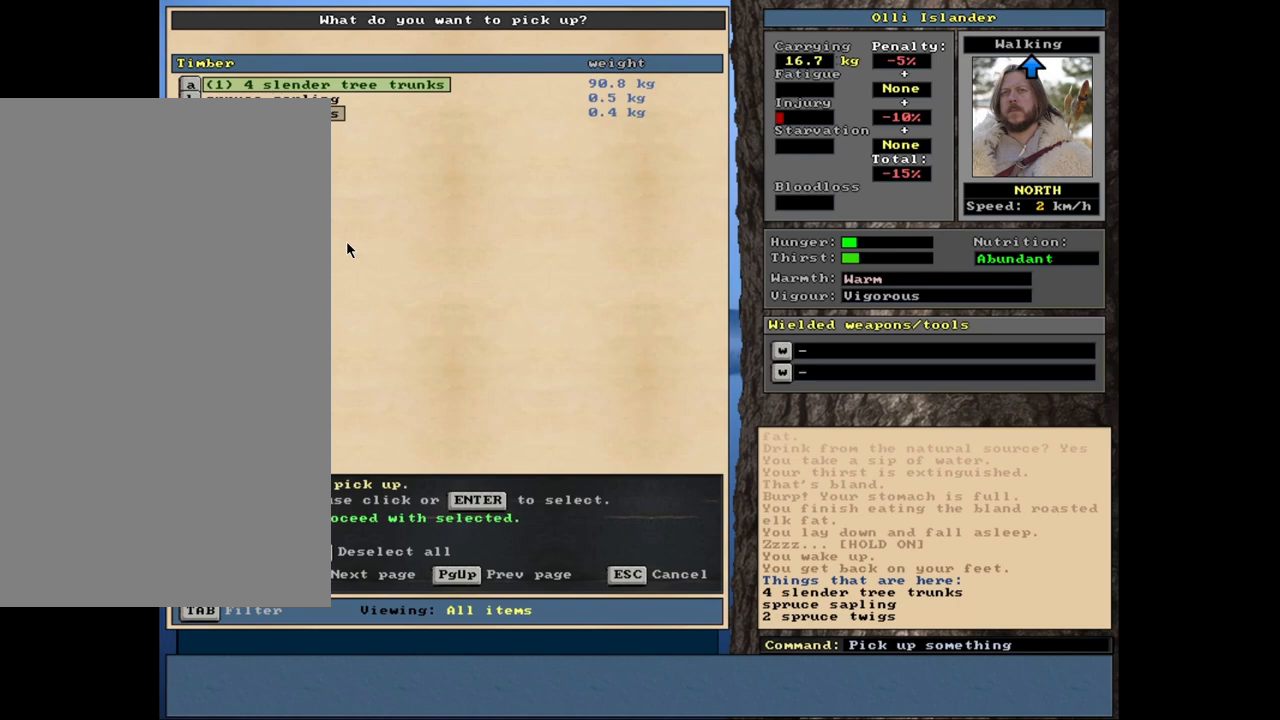
{"keys": [], "mouse": [], "events": [[350, "return", "down"], [483, "return", "up"]]}
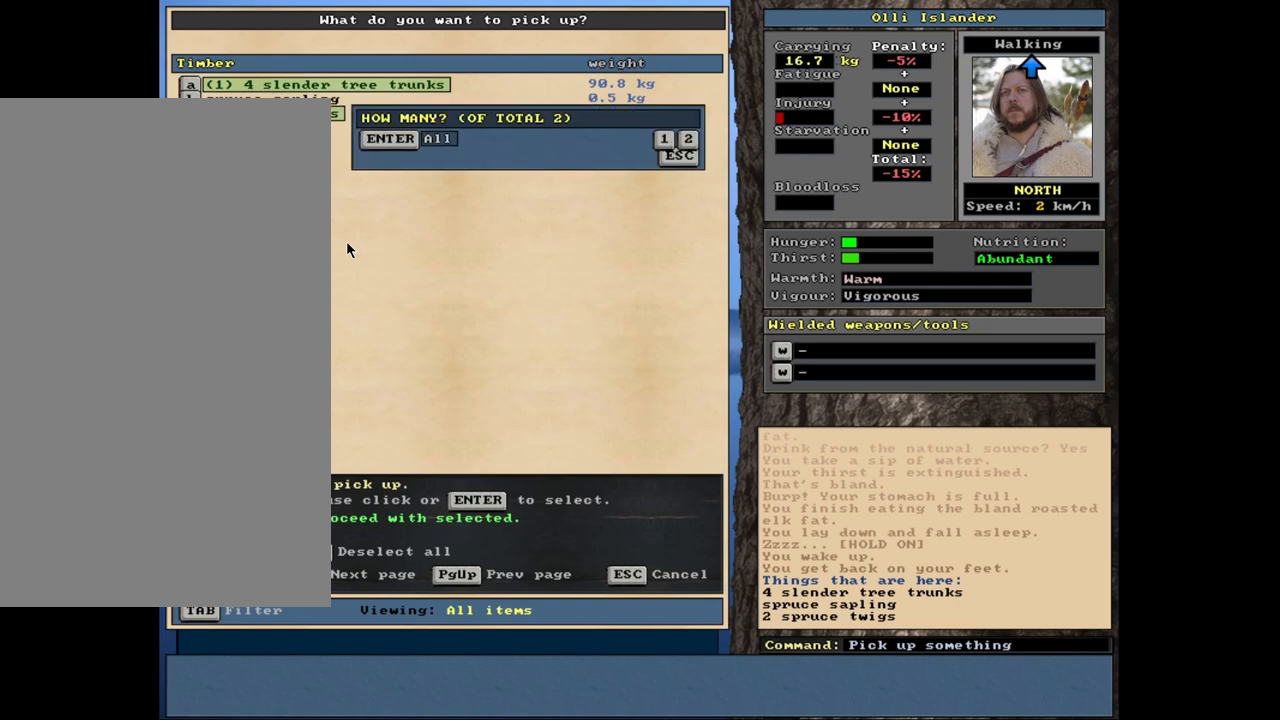
{"keys": [], "mouse": [], "events": [[317, "return", "down"], [400, "return", "up"]]}
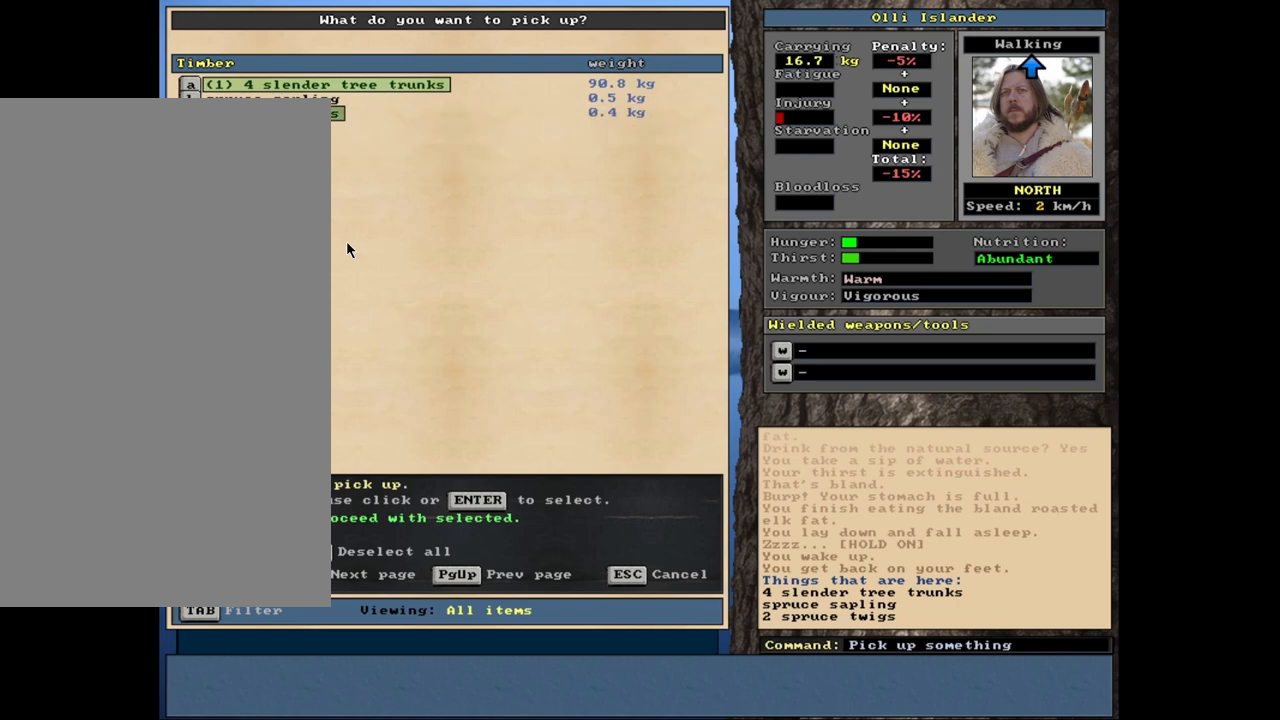
{"keys": ["up"], "mouse": [], "events": [[467, "up", "down"]]}
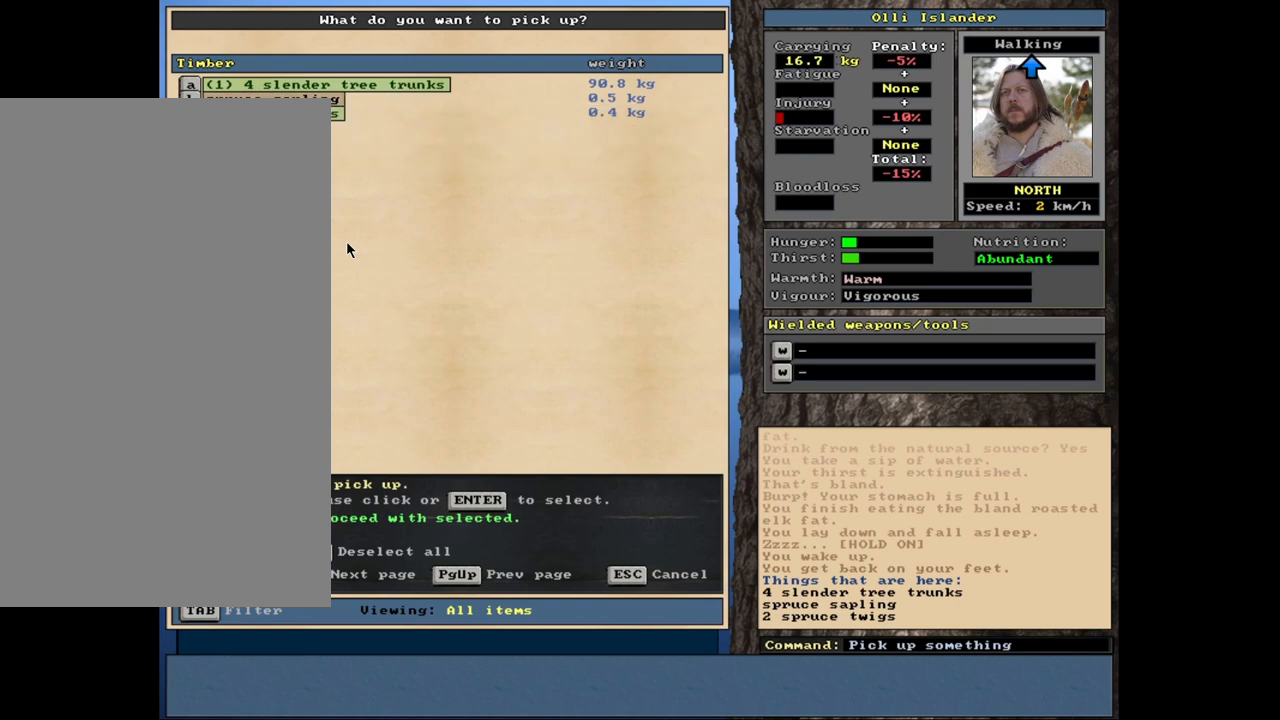
{"keys": [], "mouse": [], "events": [[83, "up", "up"], [350, "down", "down"], [433, "down", "up"]]}
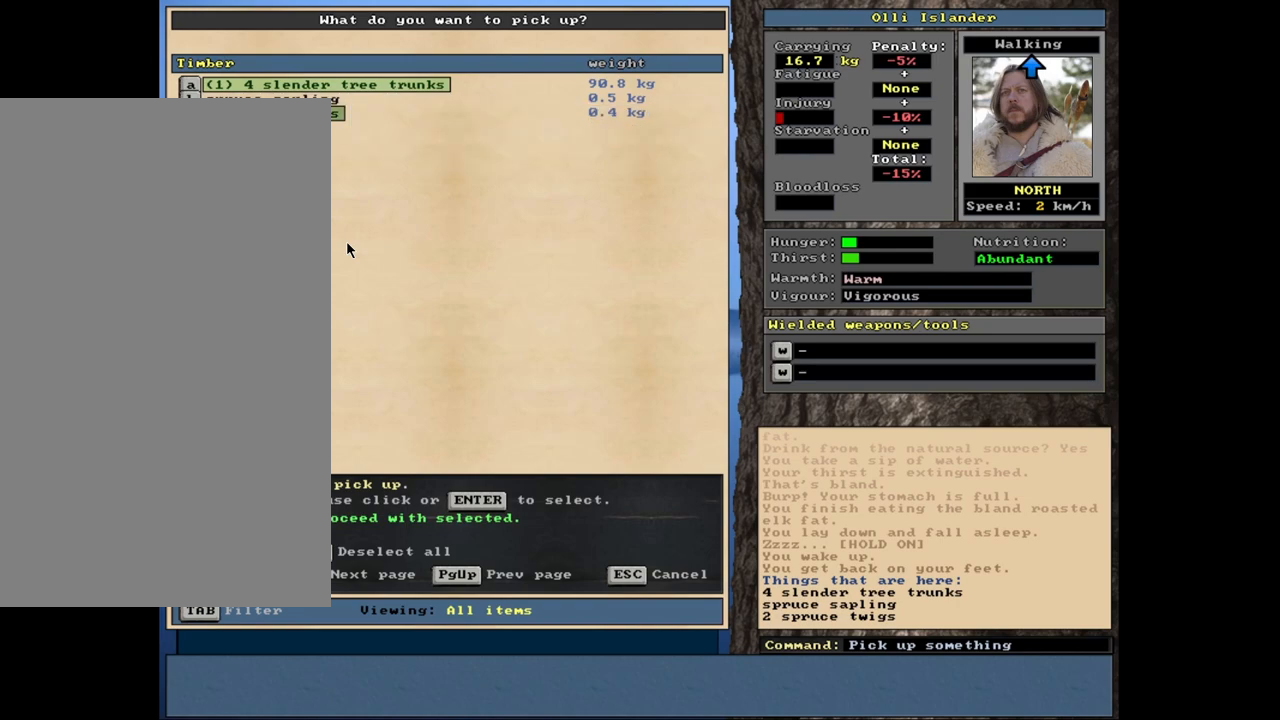
{"keys": [], "mouse": [], "events": [[33, "return", "down"], [117, "return", "up"], [200, "up", "down"], [283, "up", "up"]]}
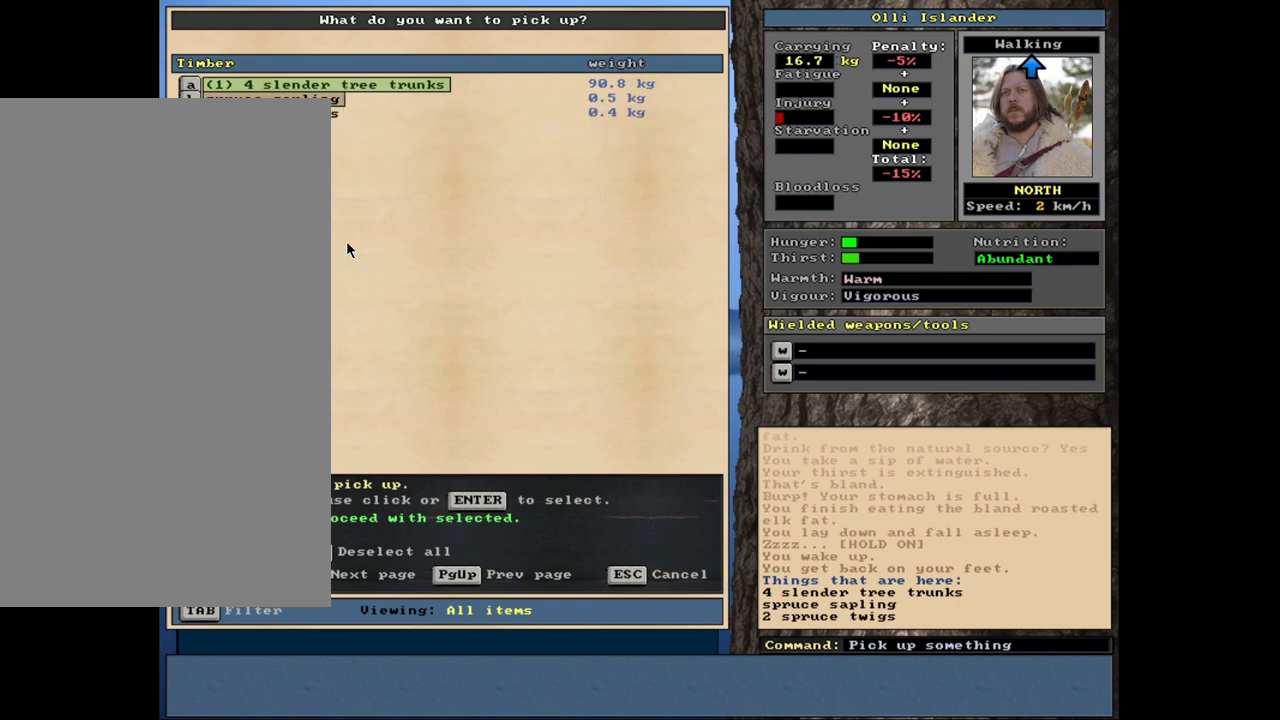
{"keys": [], "mouse": [], "events": [[17, "space", "down"], [133, "space", "up"]]}
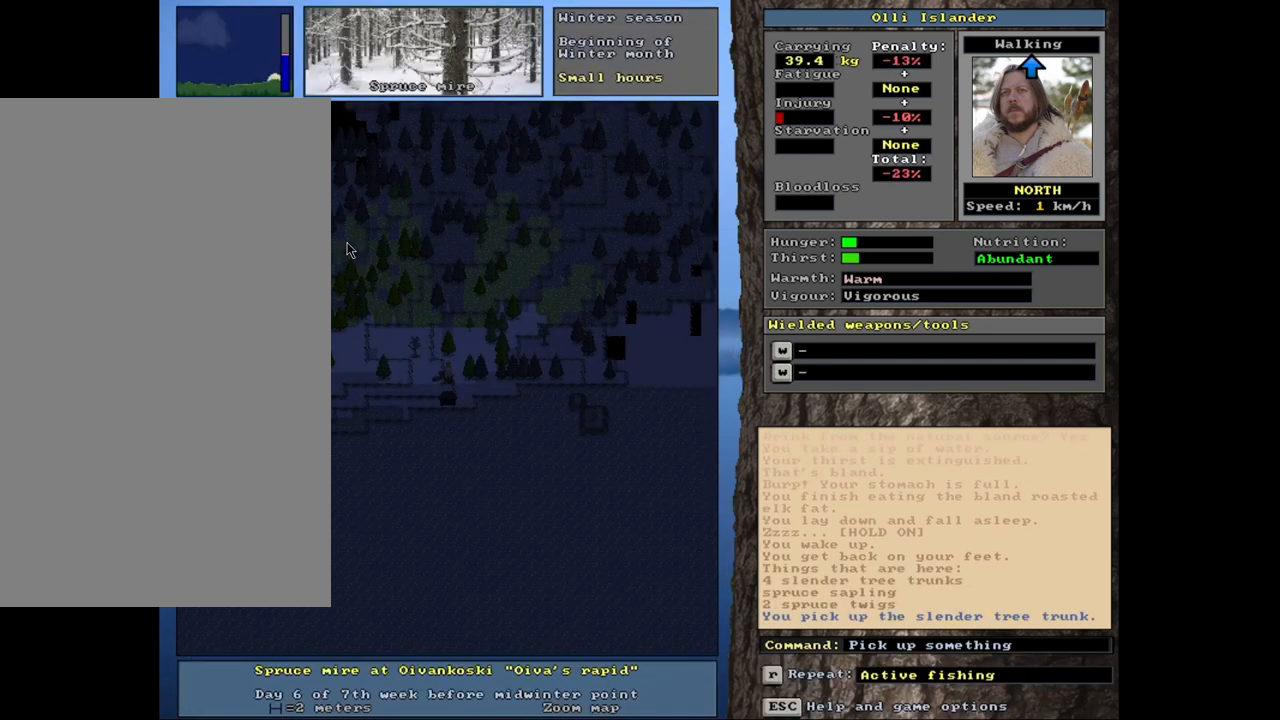
{"keys": ["ctrl_l"], "mouse": [], "events": [[67, "ctrl_l", "down"]]}
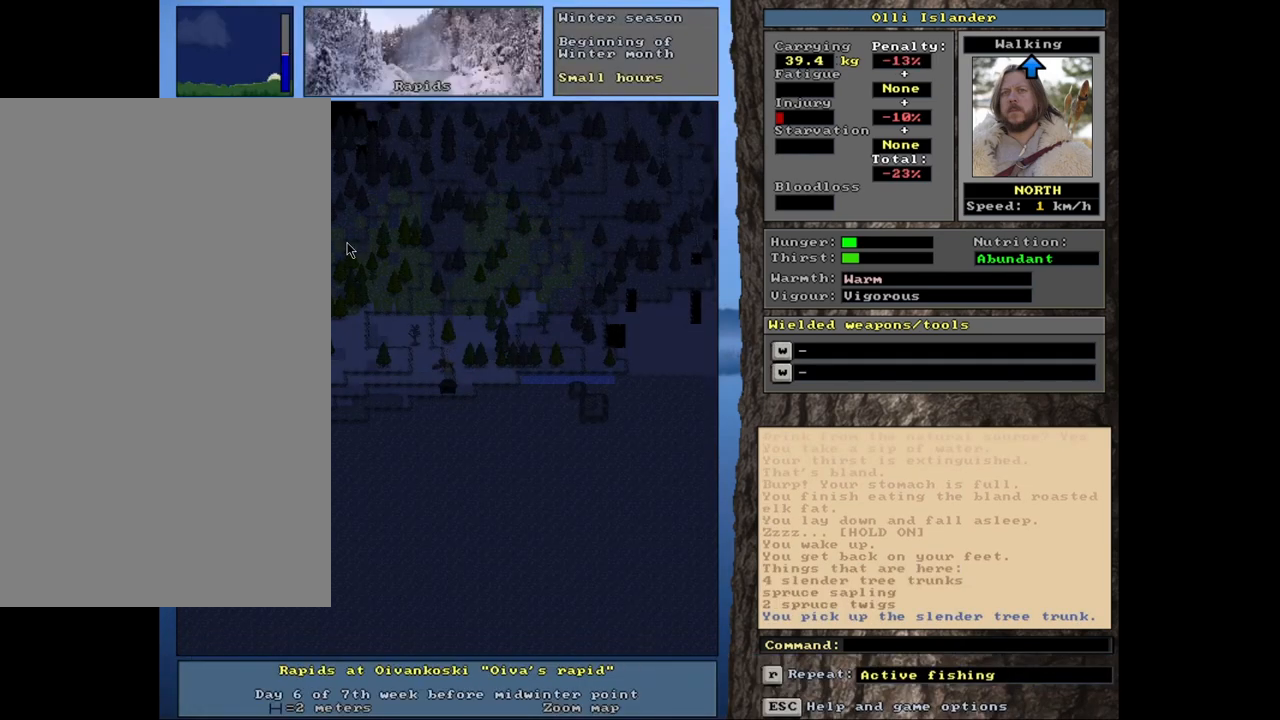
{"keys": ["ctrl_l"], "mouse": [], "events": []}
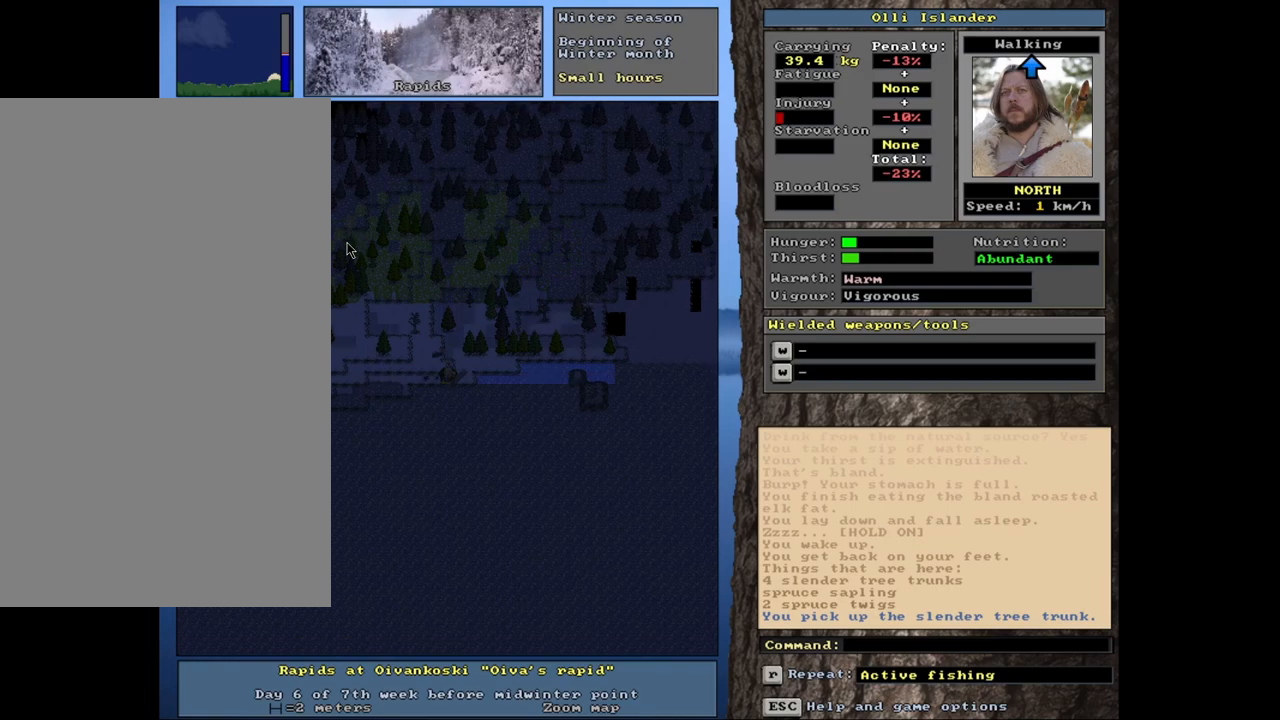
{"keys": ["ctrl_l"], "mouse": [], "events": []}
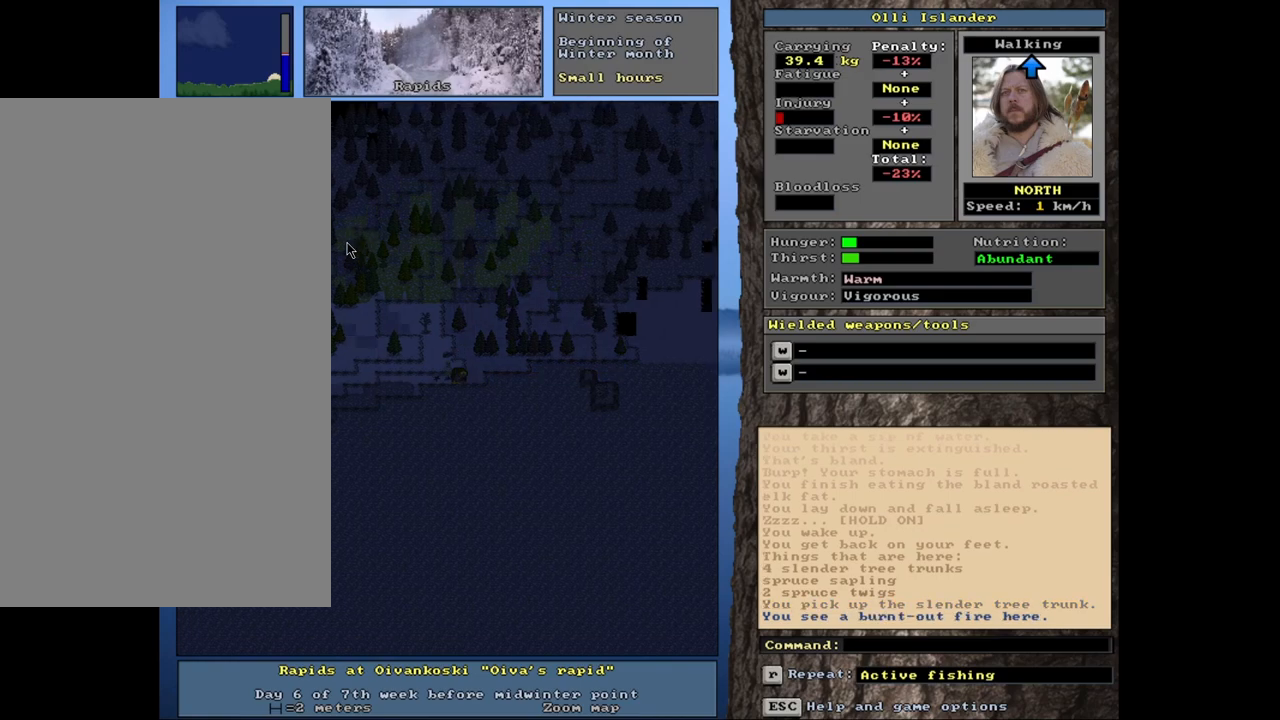
{"keys": ["ctrl_l"], "mouse": [], "events": []}
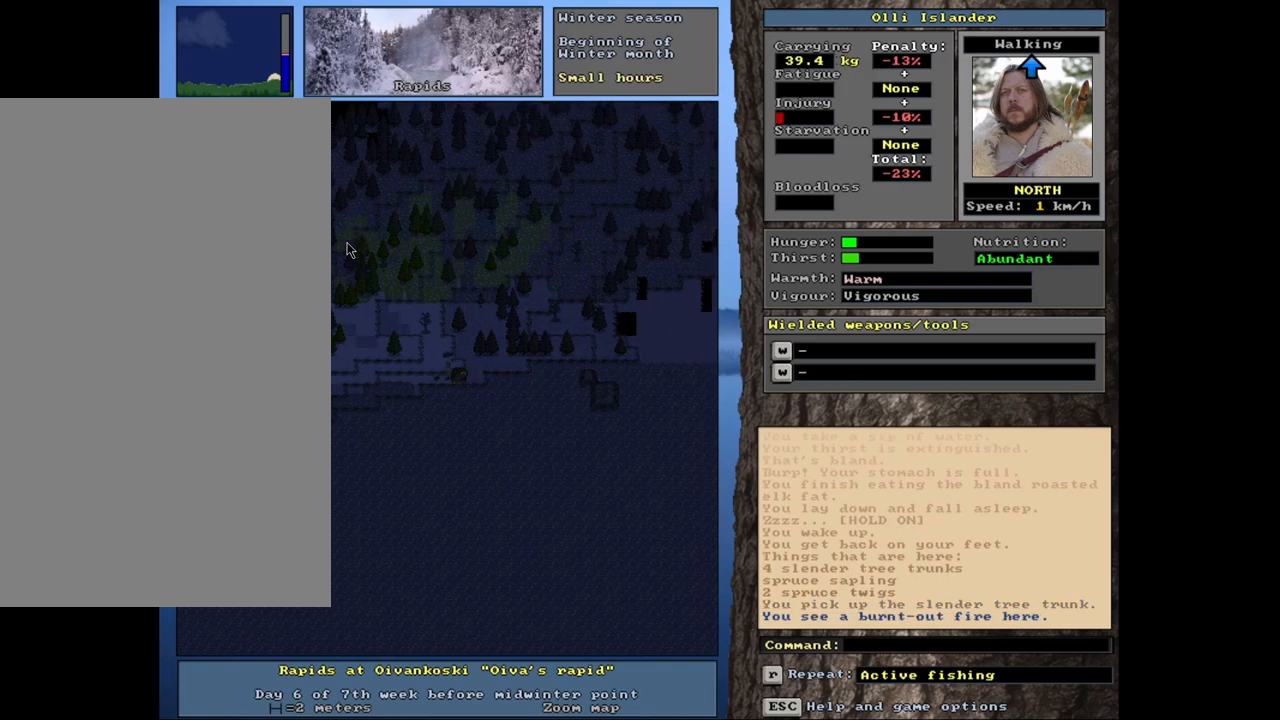
{"keys": ["ctrl_l"], "mouse": [], "events": []}
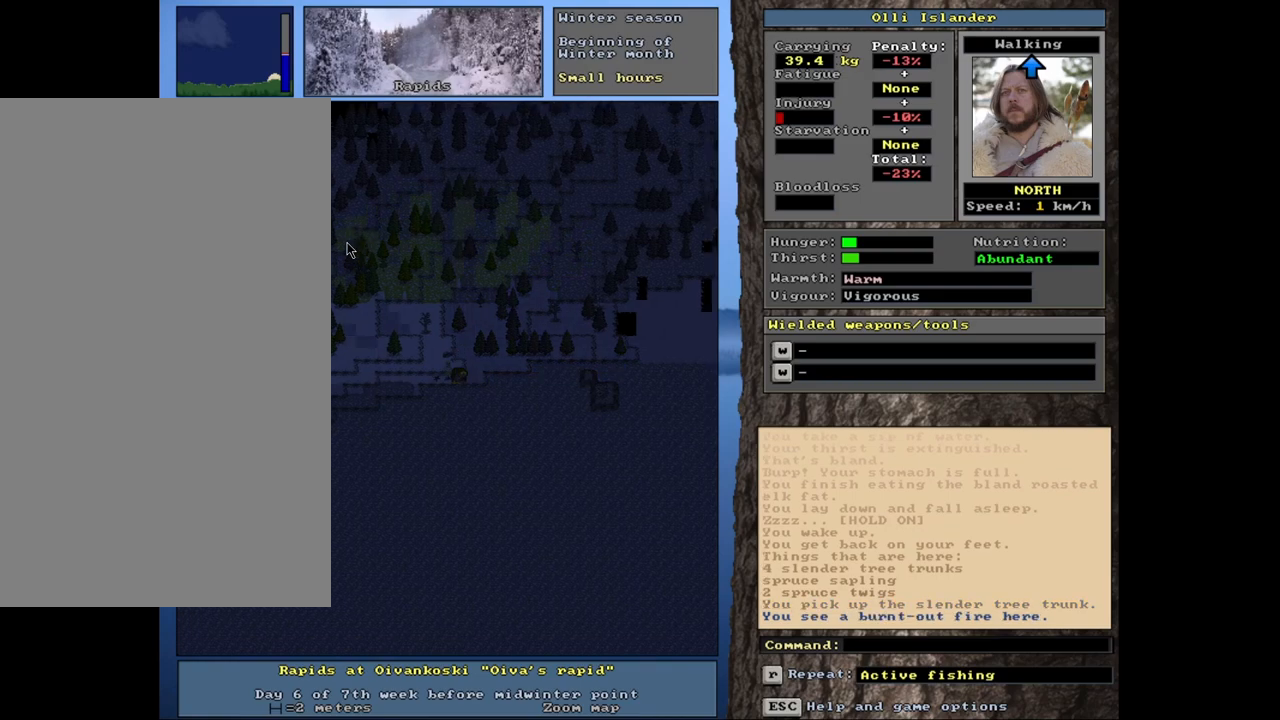
{"keys": ["ctrl_l"], "mouse": [], "events": []}
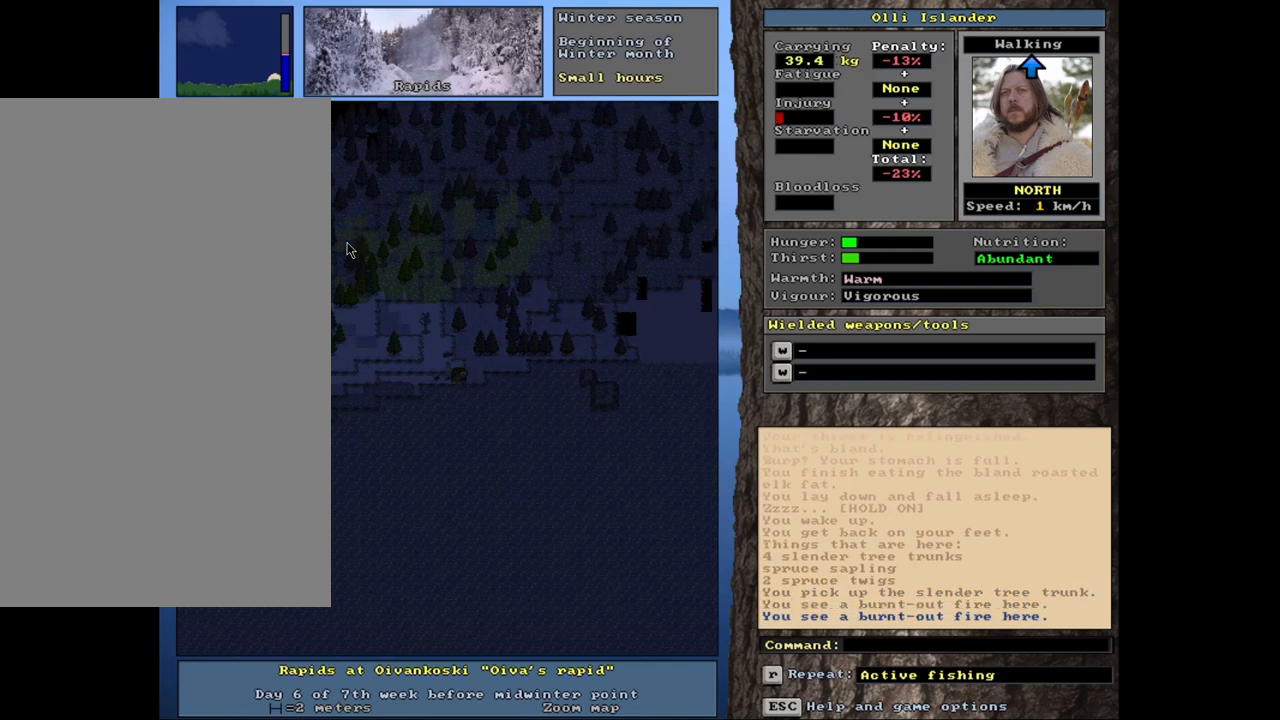
{"keys": [], "mouse": [], "events": [[267, "ctrl_l", "up"]]}
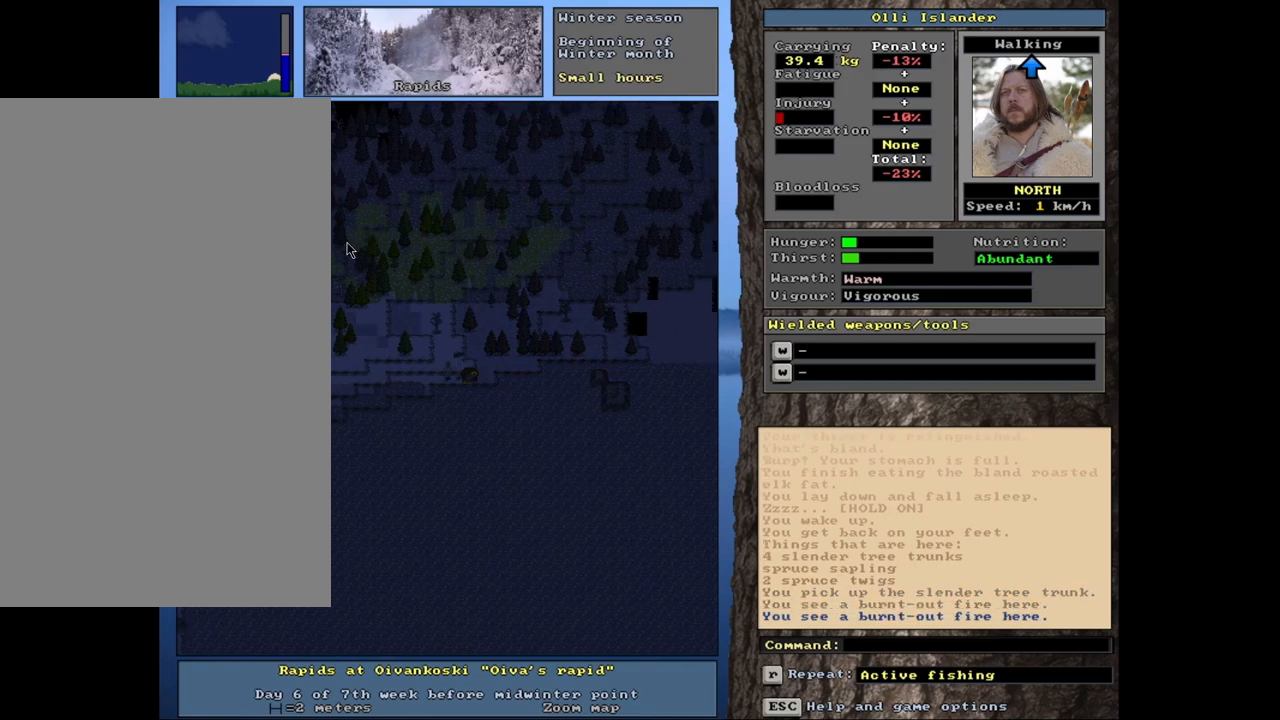
{"keys": [], "mouse": [], "events": []}
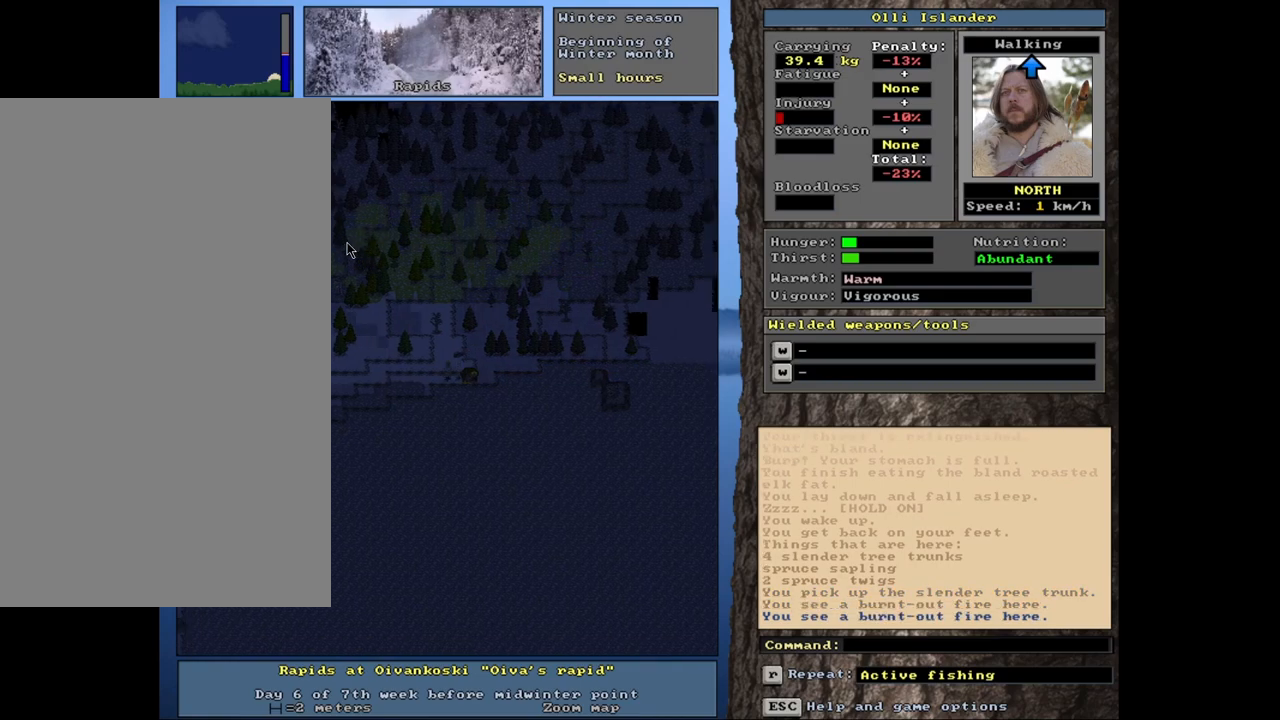
{"keys": [], "mouse": [], "events": [[367, "d", "down"], [483, "d", "up"]]}
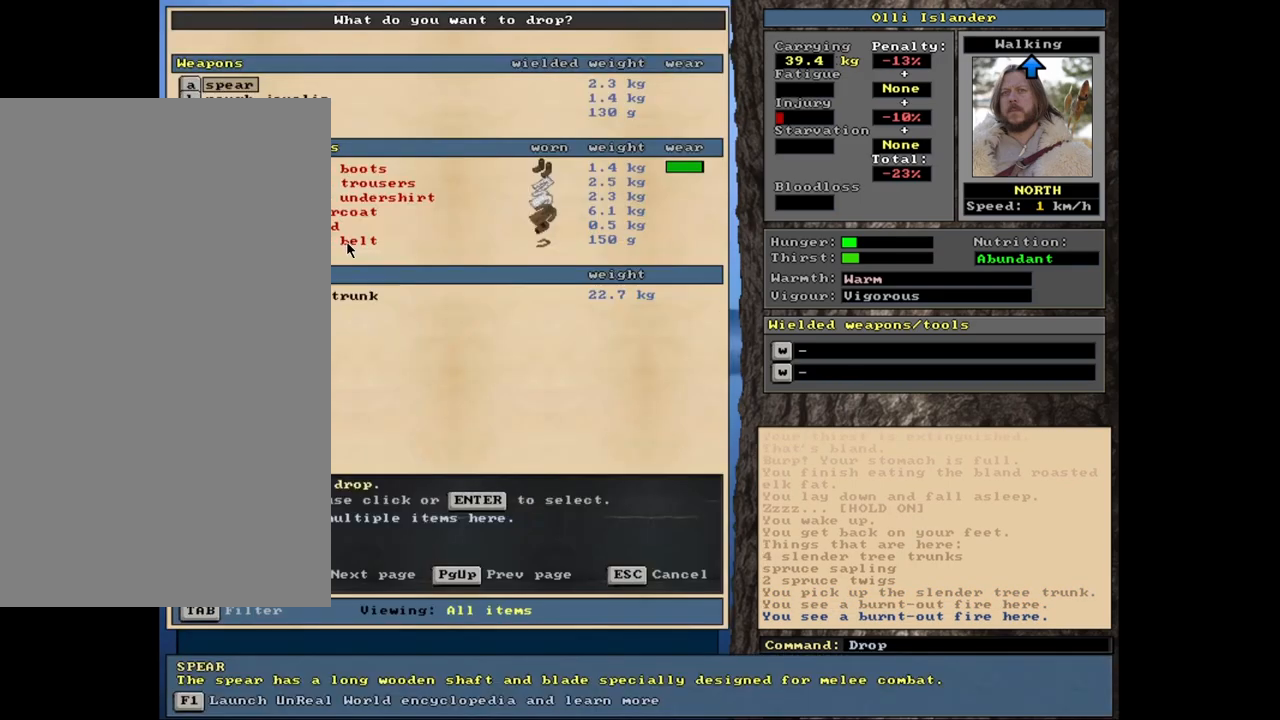
{"keys": ["tab"], "mouse": [], "events": [[500, "tab", "down"]]}
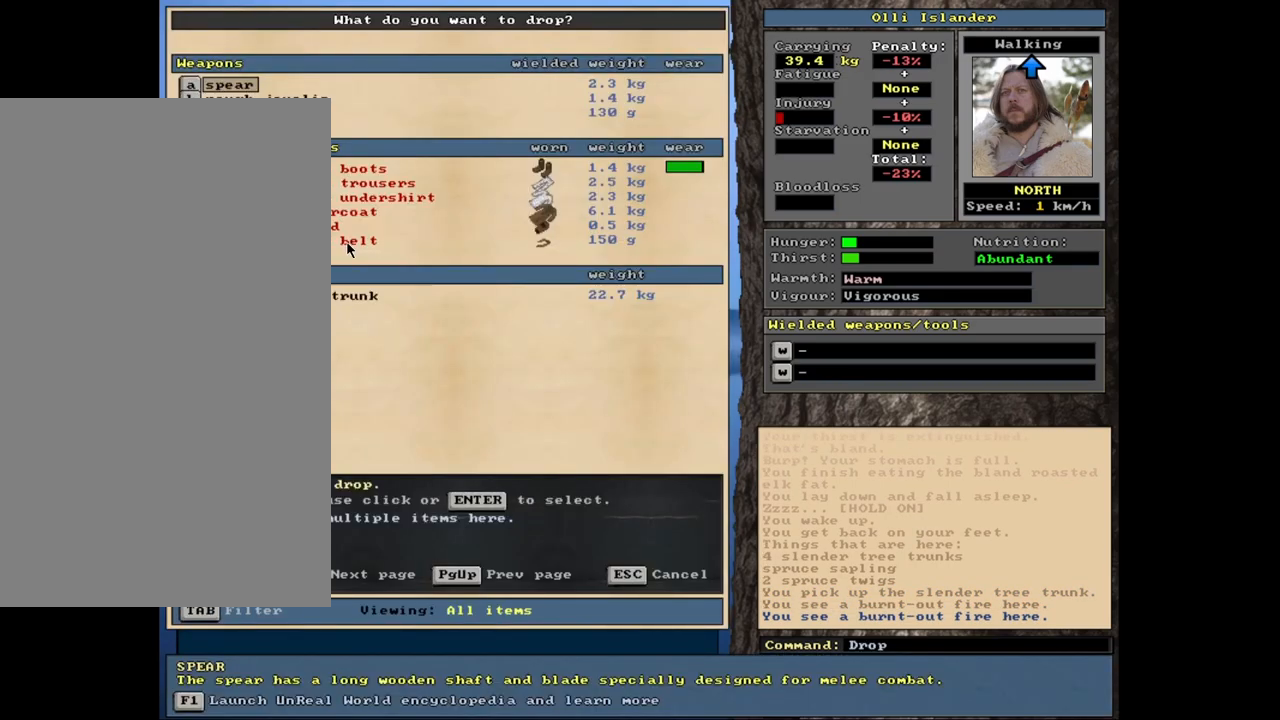
{"keys": ["shift_l"], "mouse": [], "events": [[133, "tab", "up"], [433, "shift_l", "down"]]}
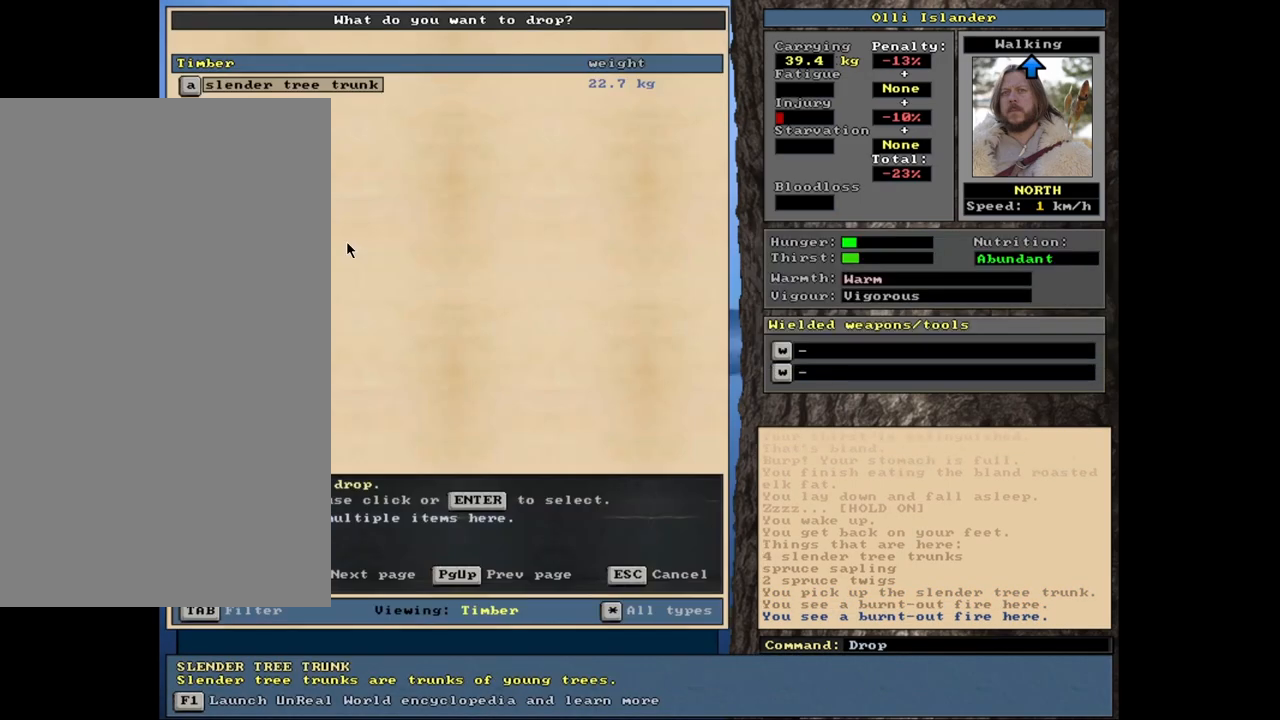
{"keys": [], "mouse": [], "events": [[133, "equals", "down"], [267, "equals", "up"], [317, "shift_l", "up"]]}
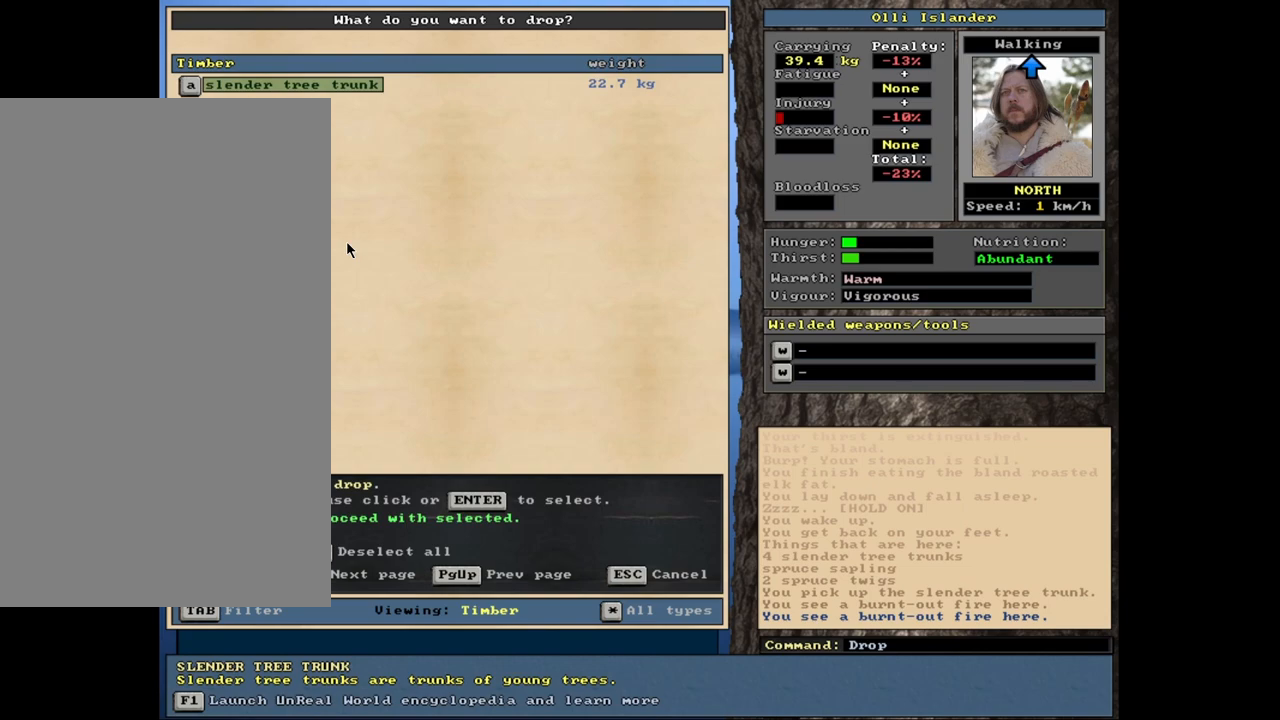
{"keys": [], "mouse": [], "events": [[67, "space", "down"], [133, "space", "up"]]}
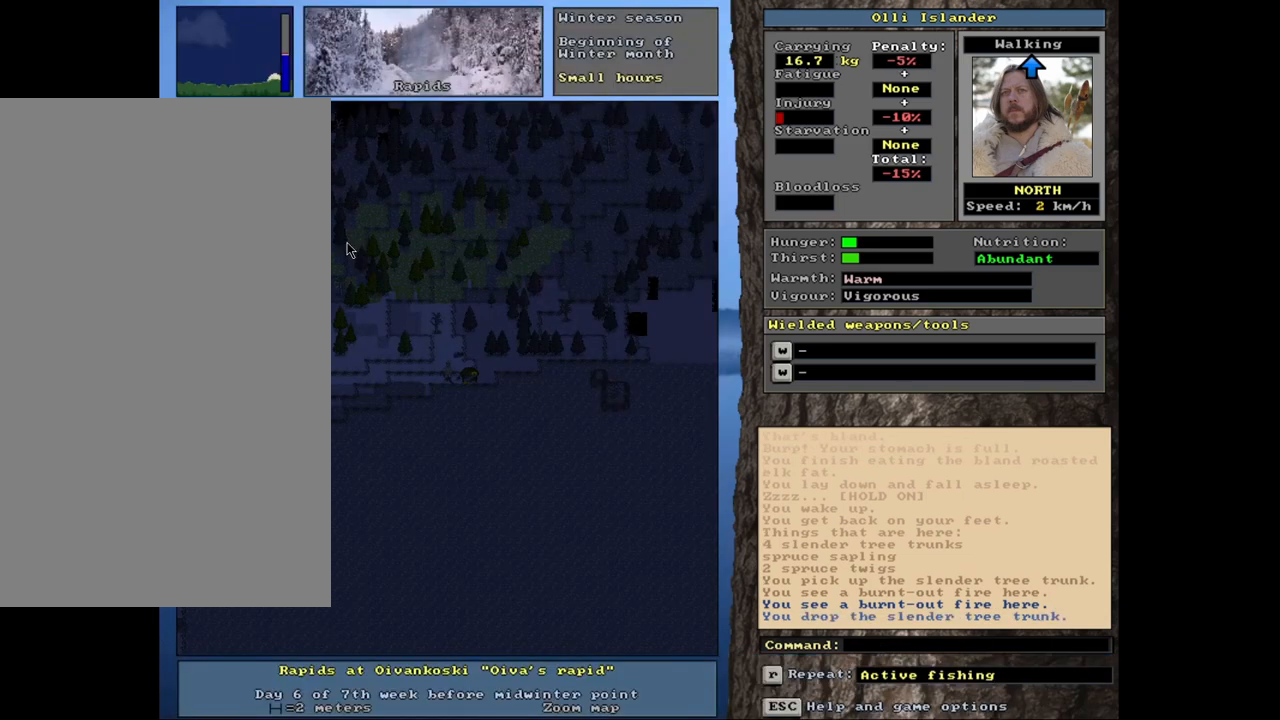
{"keys": ["ctrl_l"], "mouse": [], "events": [[67, "ctrl_l", "down"]]}
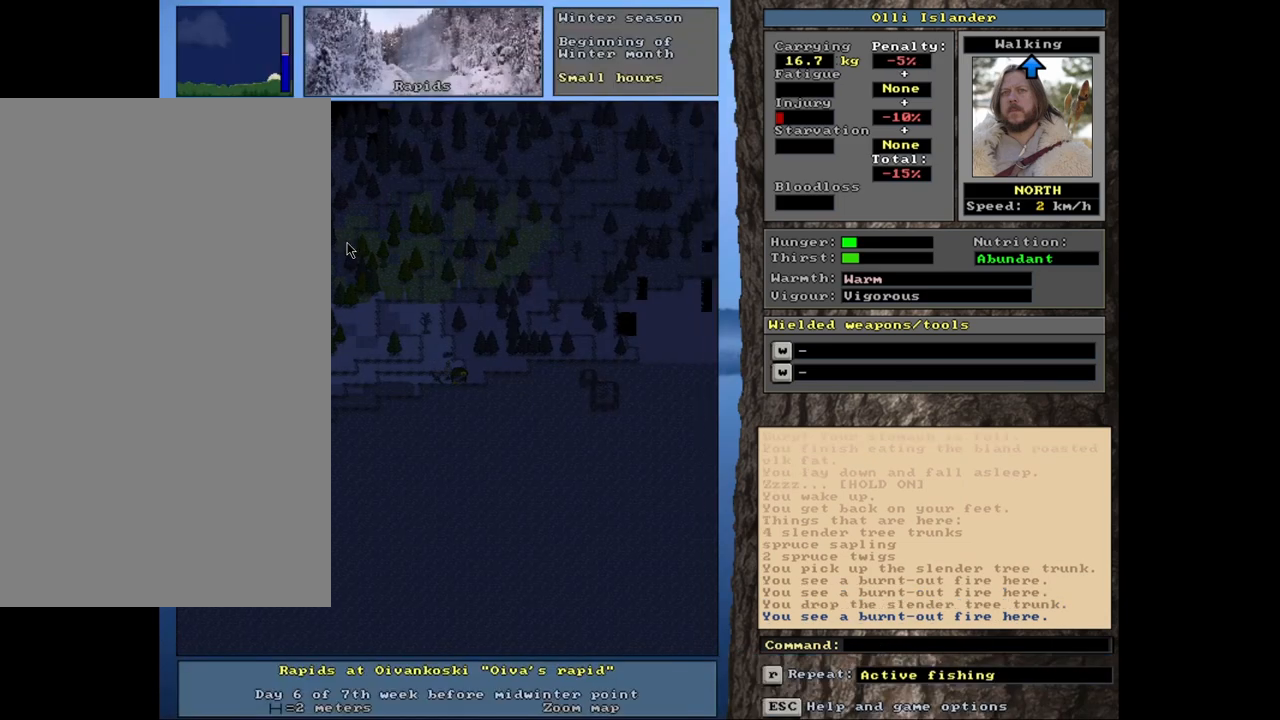
{"keys": ["ctrl_l"], "mouse": [], "events": []}
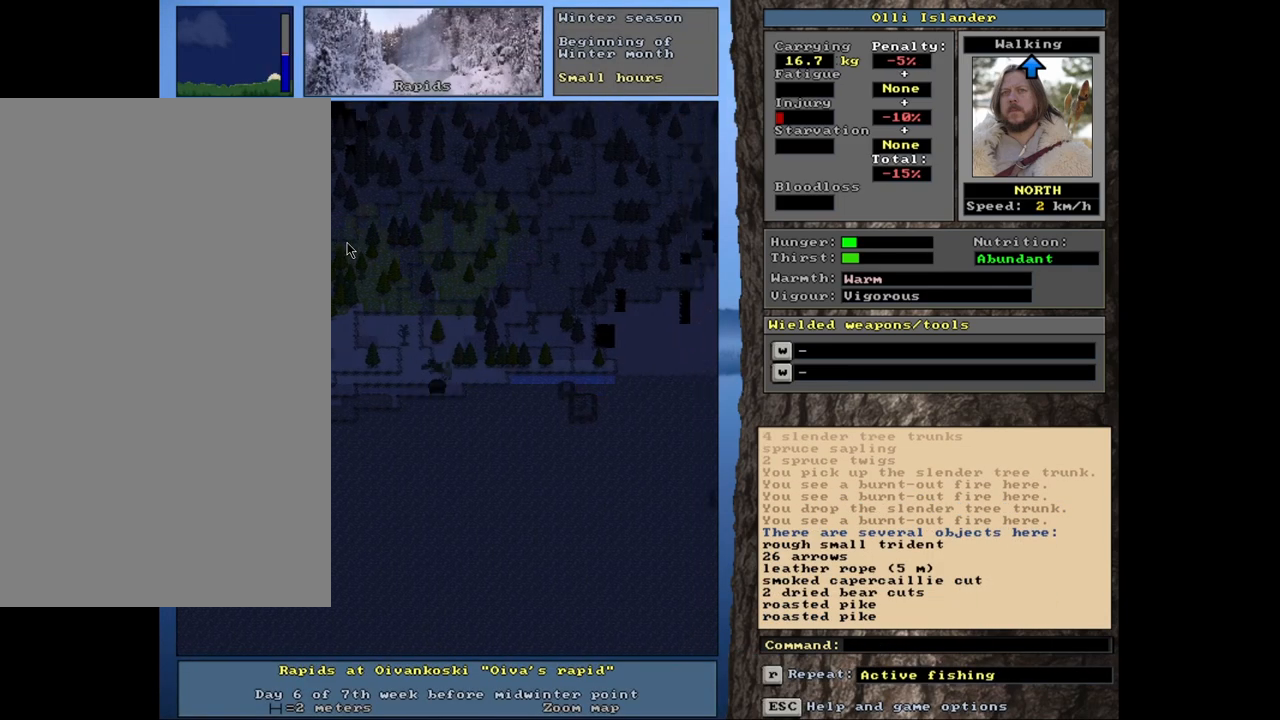
{"keys": [], "mouse": [], "events": [[433, "ctrl_l", "up"]]}